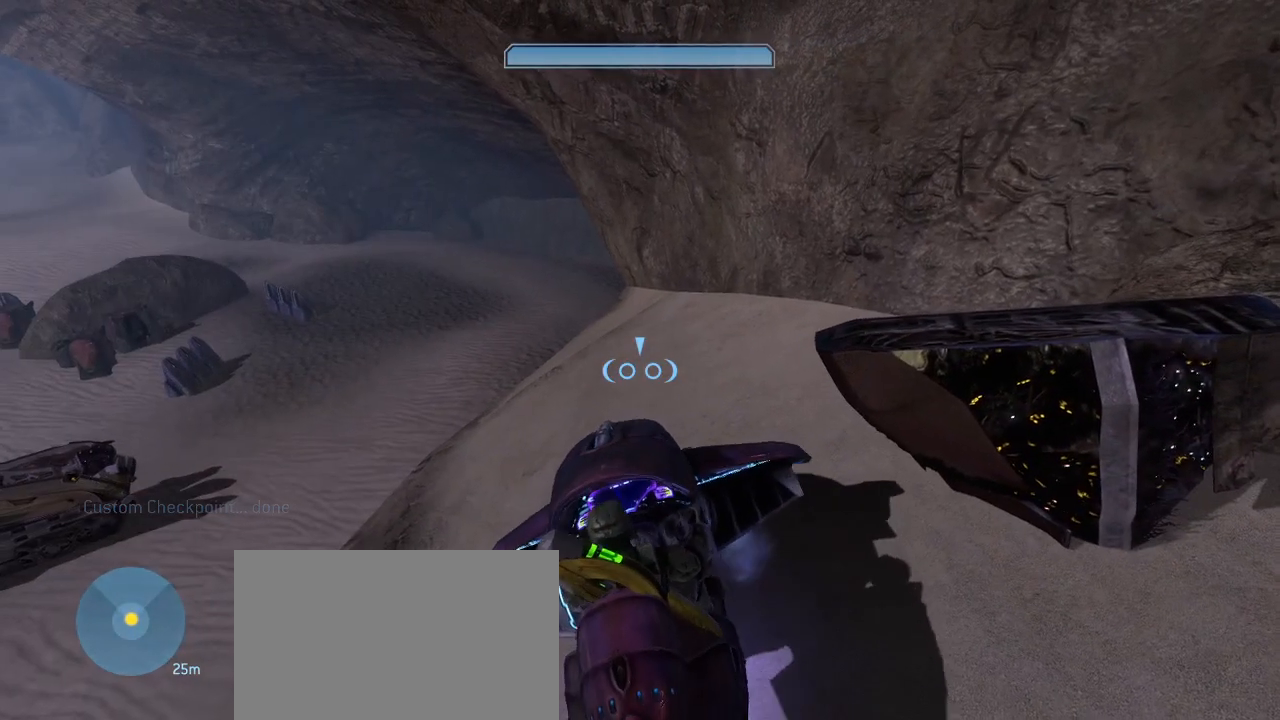
Gameplay with keyboard and mouse; each line is a JSON object with the keys and mouse buttons held at the frame after it. "events" lists presses ("down") and releases ("up") of "1", "2", "3", "4", "5", "a", "alt", "c", "d", "e", "f", "g", "q", "r", "s", "shift", "space", "t", "tab", "v", "w", "x", "z", "mouse_left" and "mouse_right" between this image and that frame as [ms after this image, input, new state], when the widget could be followed in between. "mouse_left", "mouse_right" = the "left", "right" buttons of the "mouse" list. No other keys are recorded. Not read: mouse_move other_keys.
{"keys": [], "mouse": ["right"], "events": [[383, "mouse_right", "down"]]}
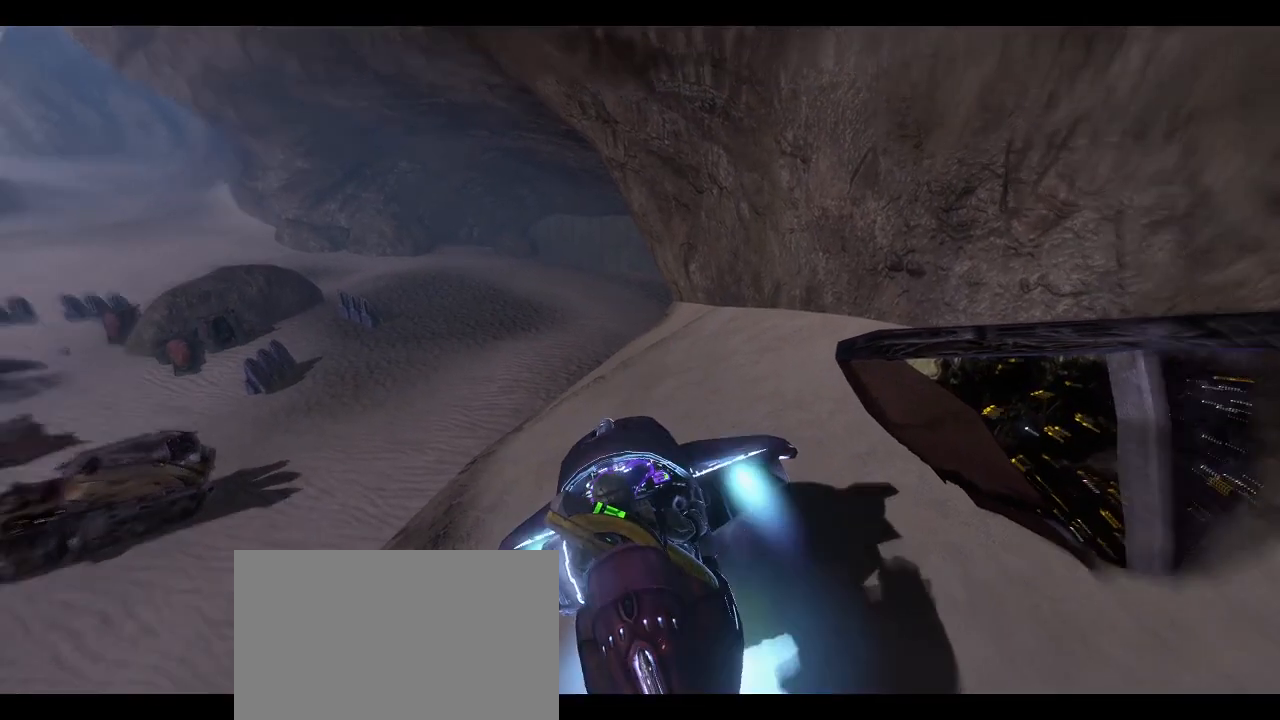
{"keys": ["w"], "mouse": ["right"], "events": [[400, "w", "down"]]}
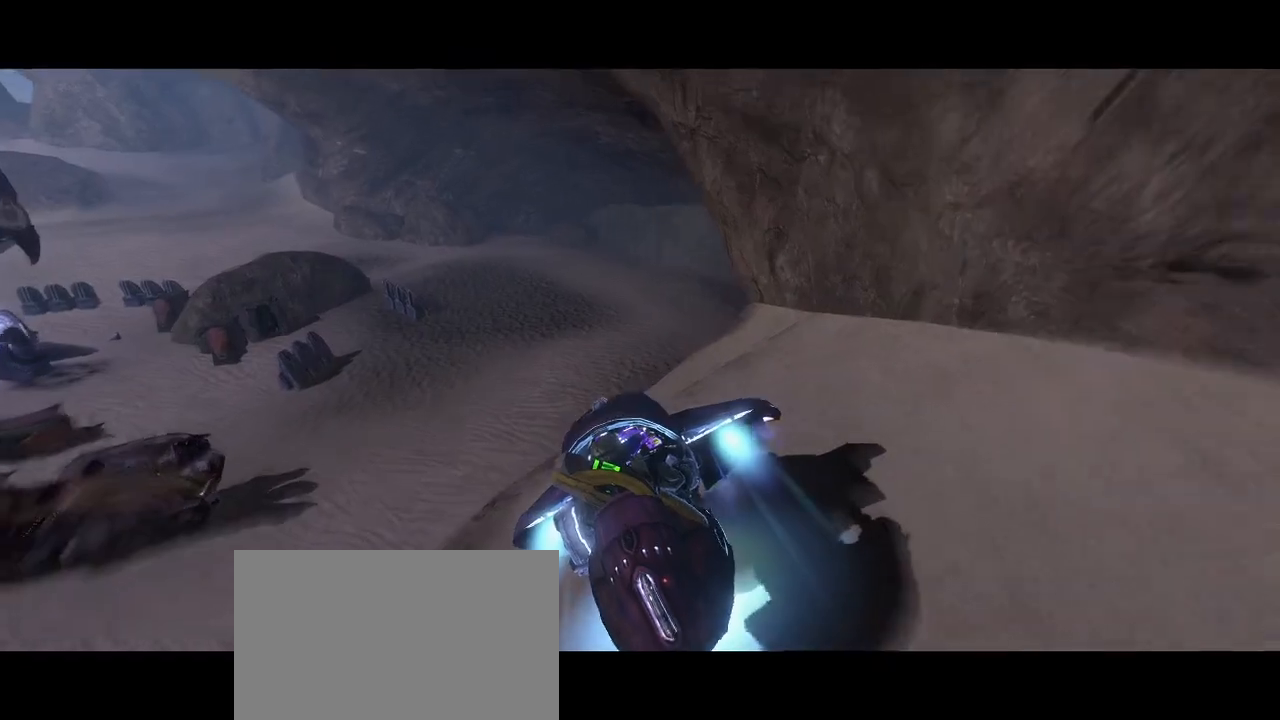
{"keys": ["w"], "mouse": ["right"], "events": []}
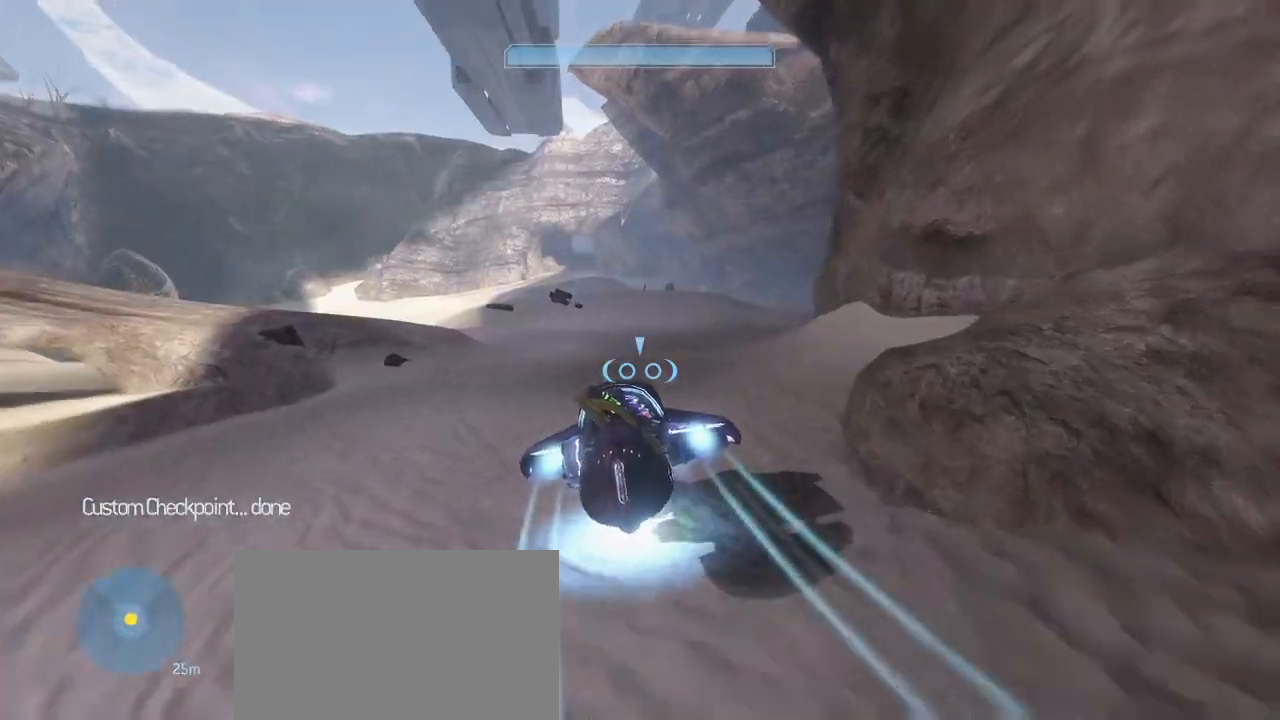
{"keys": ["w"], "mouse": ["right"], "events": []}
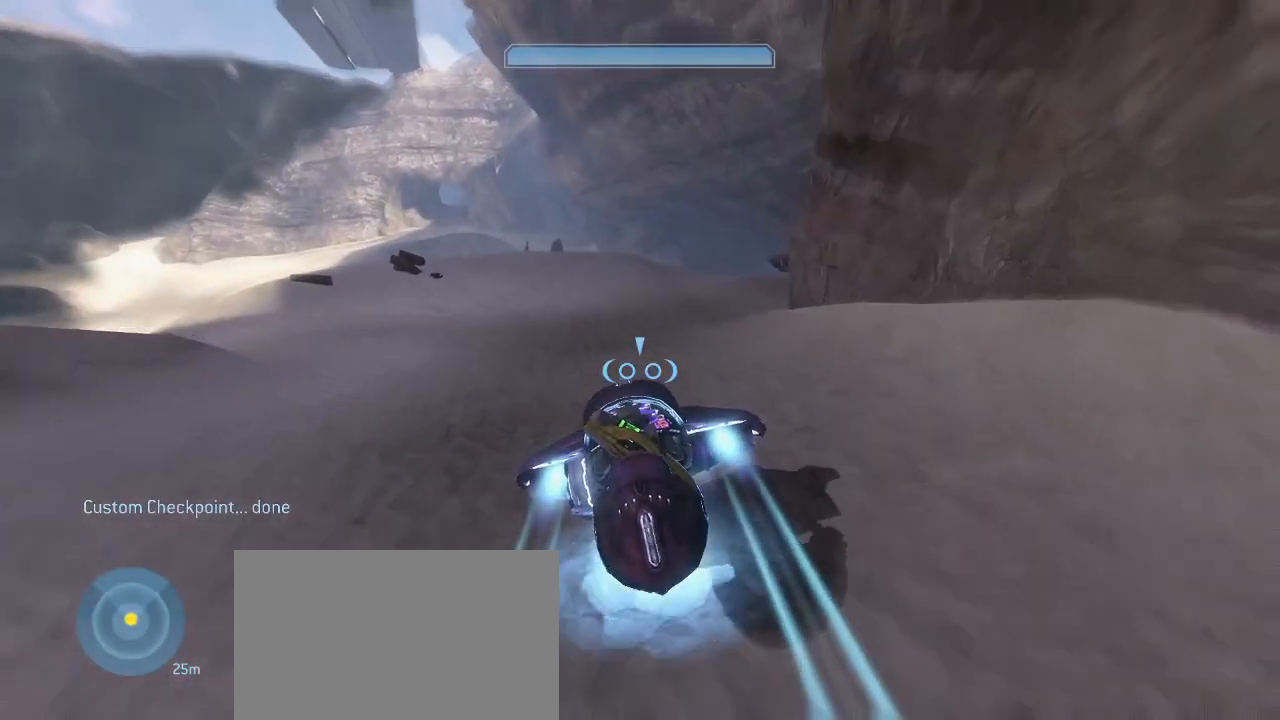
{"keys": ["w"], "mouse": ["right"], "events": []}
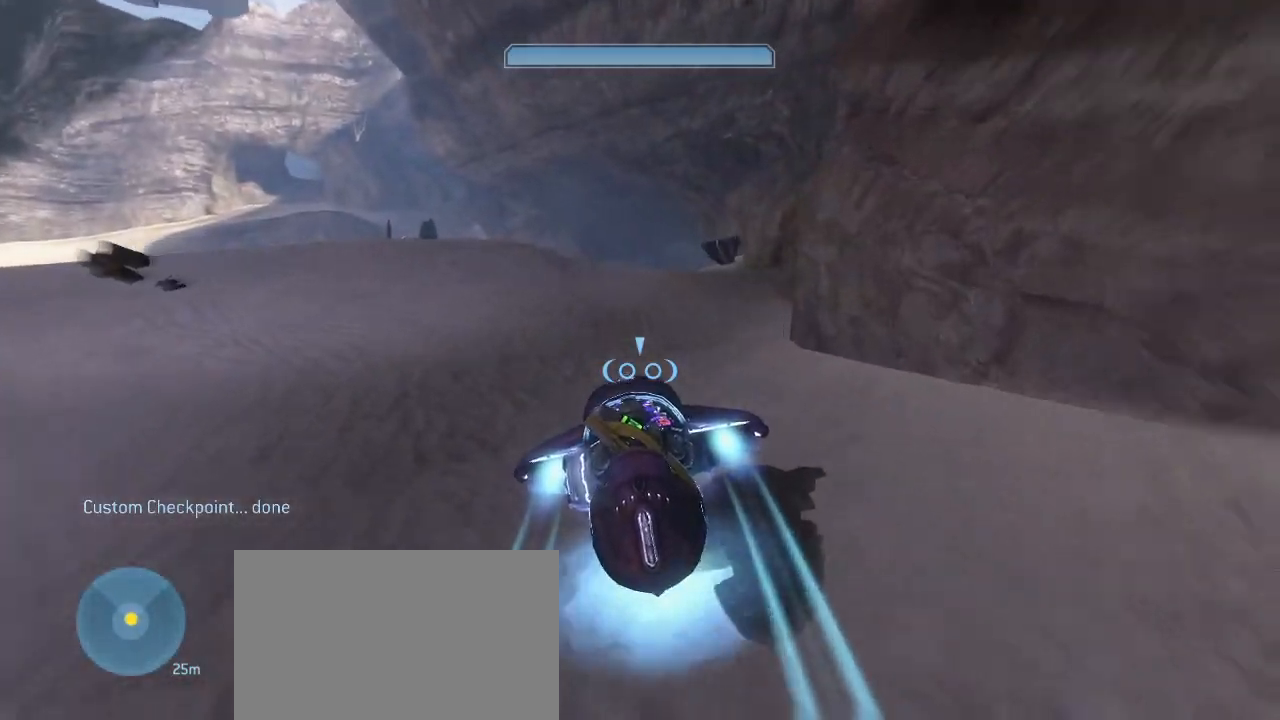
{"keys": [], "mouse": ["right"], "events": [[183, "w", "up"]]}
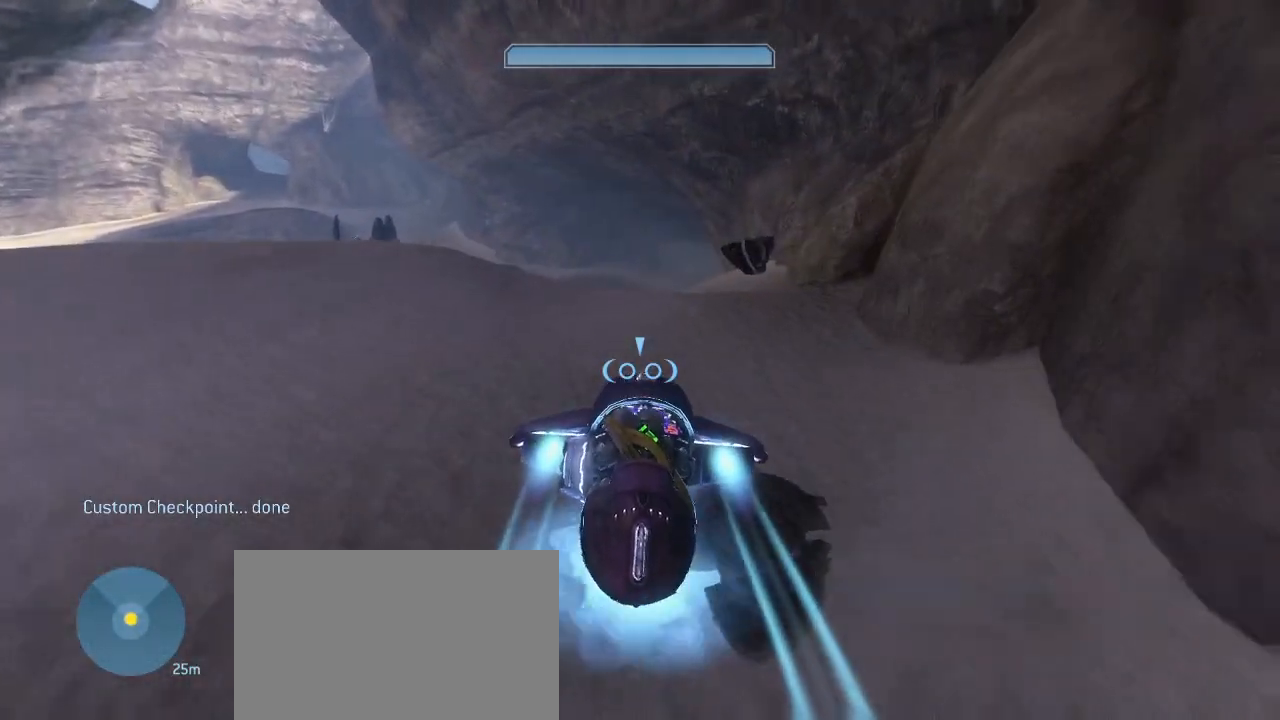
{"keys": ["w"], "mouse": [], "events": [[433, "mouse_right", "up"], [483, "w", "down"]]}
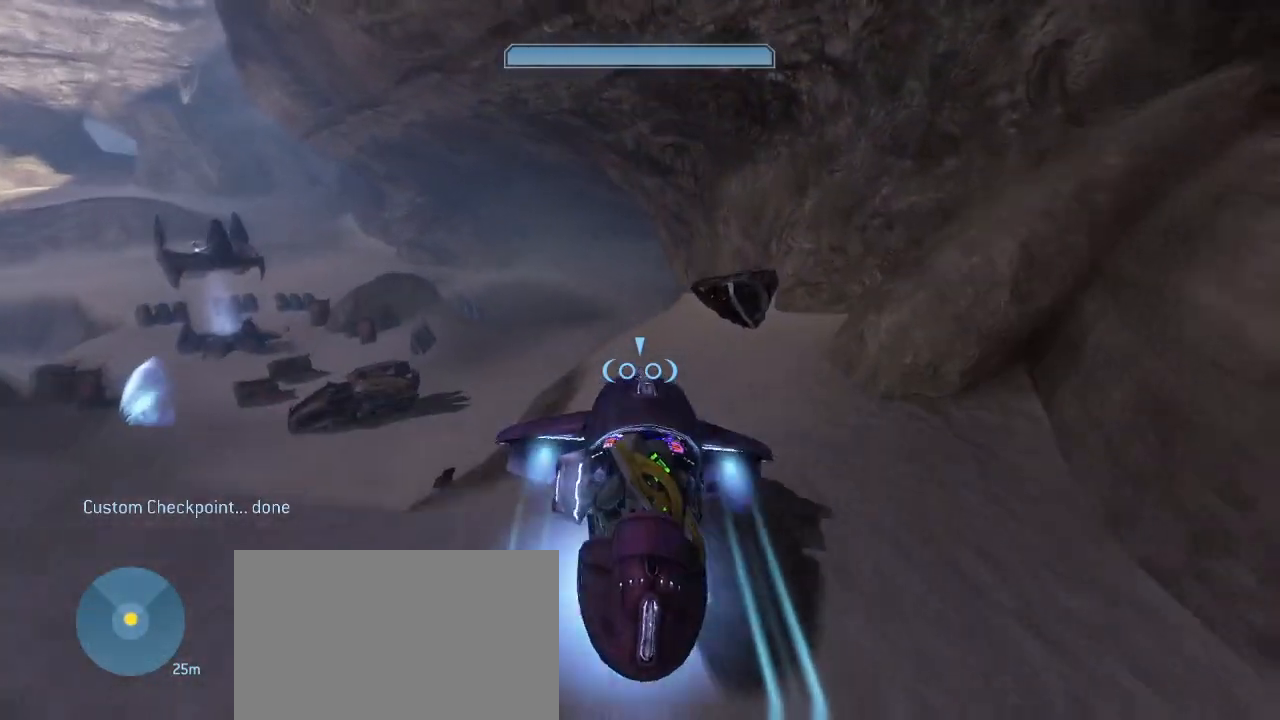
{"keys": ["w"], "mouse": [], "events": [[217, "w", "up"], [500, "w", "down"]]}
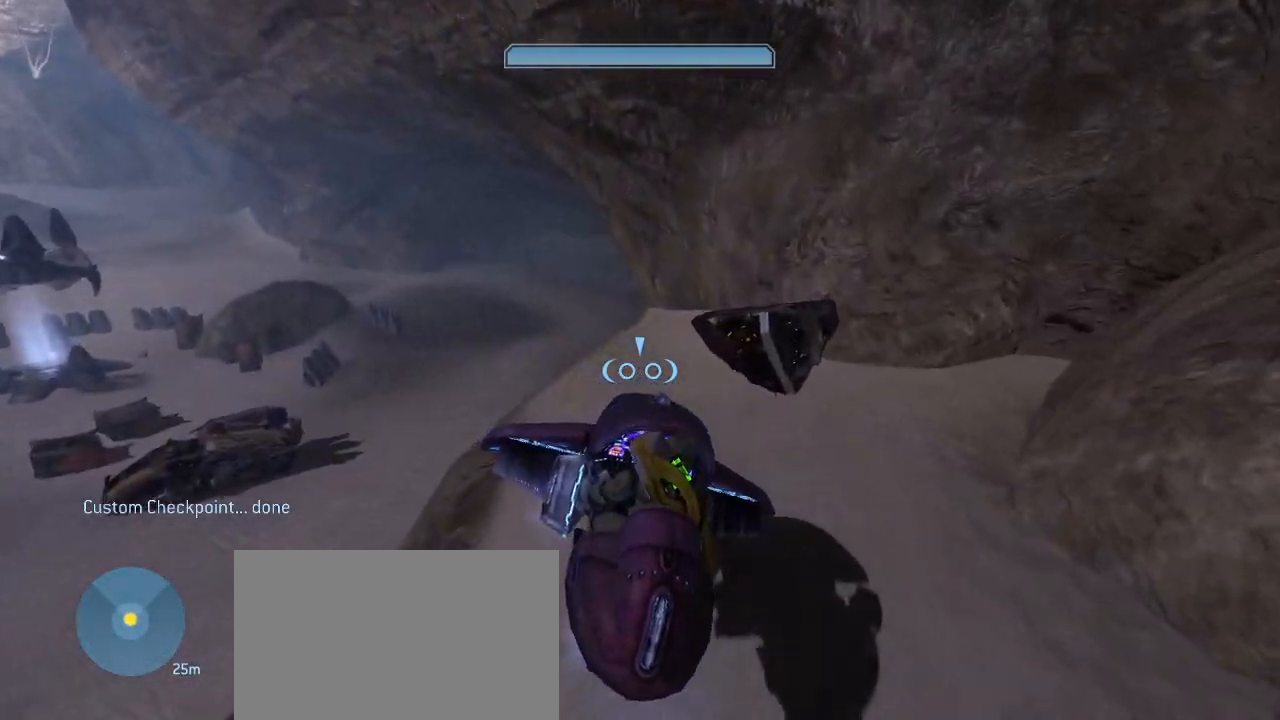
{"keys": [], "mouse": [], "events": [[183, "d", "down"], [283, "d", "up"], [283, "w", "up"]]}
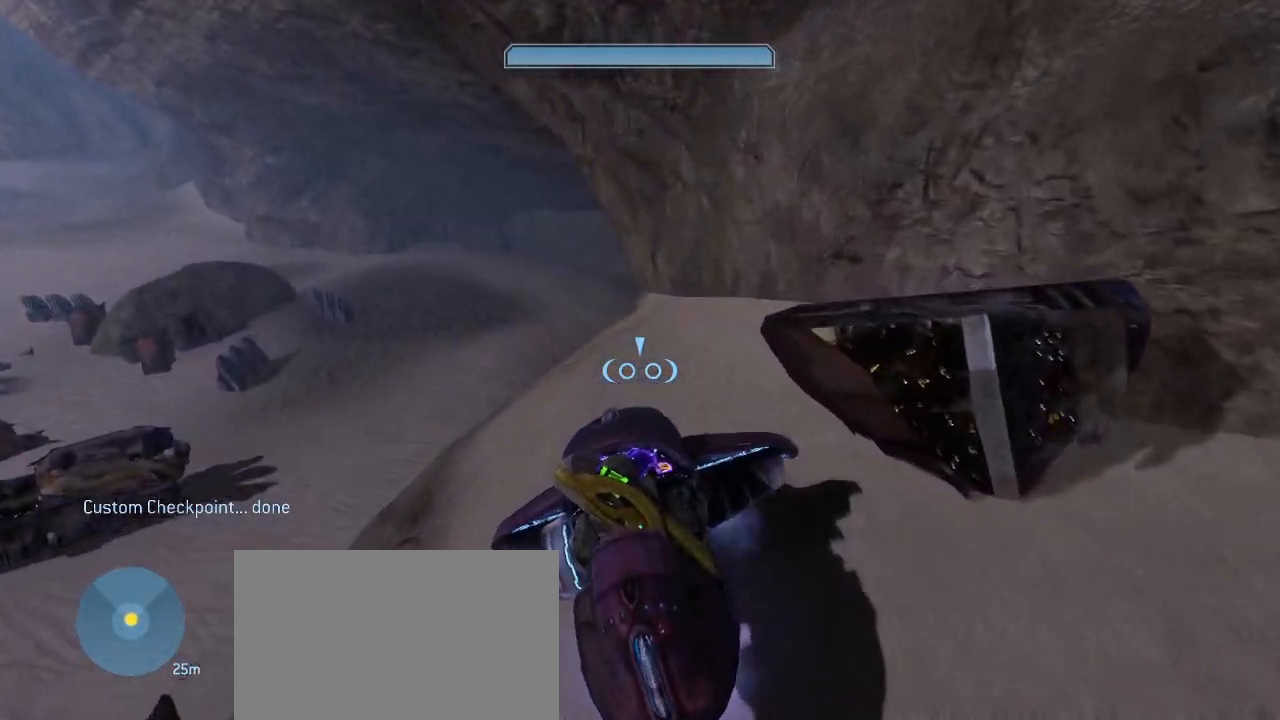
{"keys": ["d", "s"], "mouse": [], "events": [[300, "s", "down"], [383, "d", "down"]]}
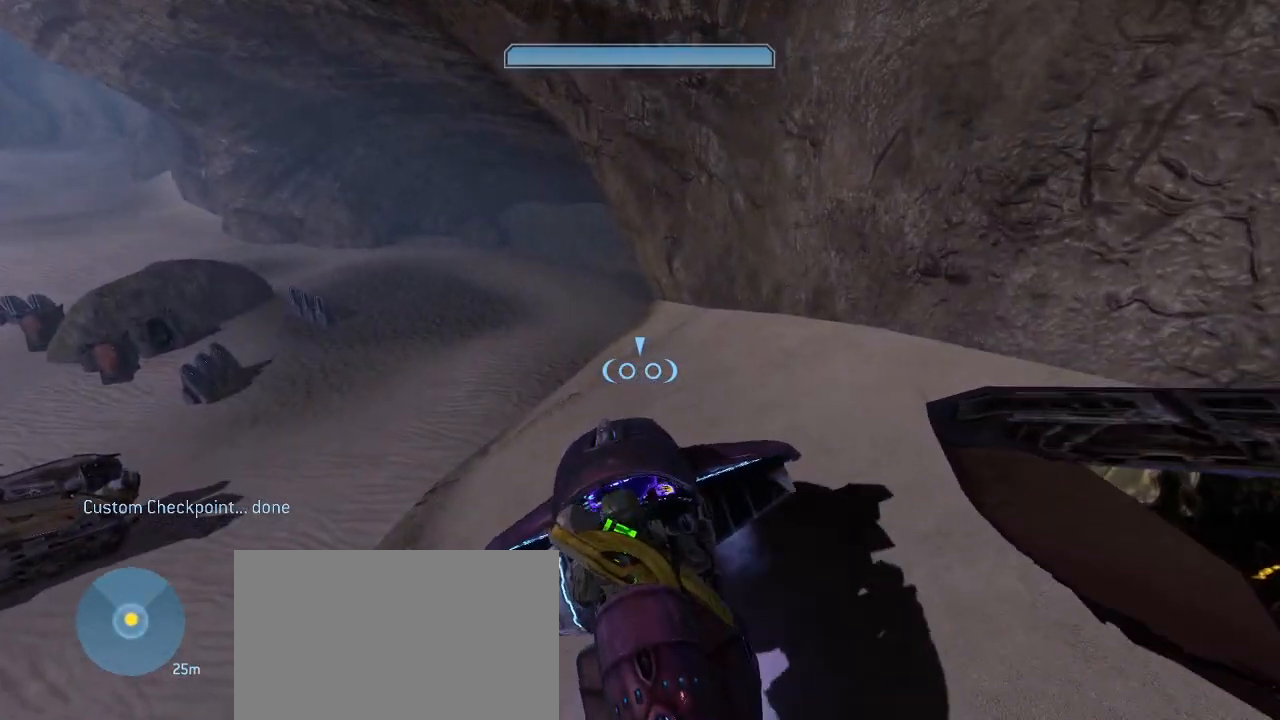
{"keys": [], "mouse": ["right"], "events": [[167, "d", "up"], [167, "s", "up"], [350, "mouse_right", "down"]]}
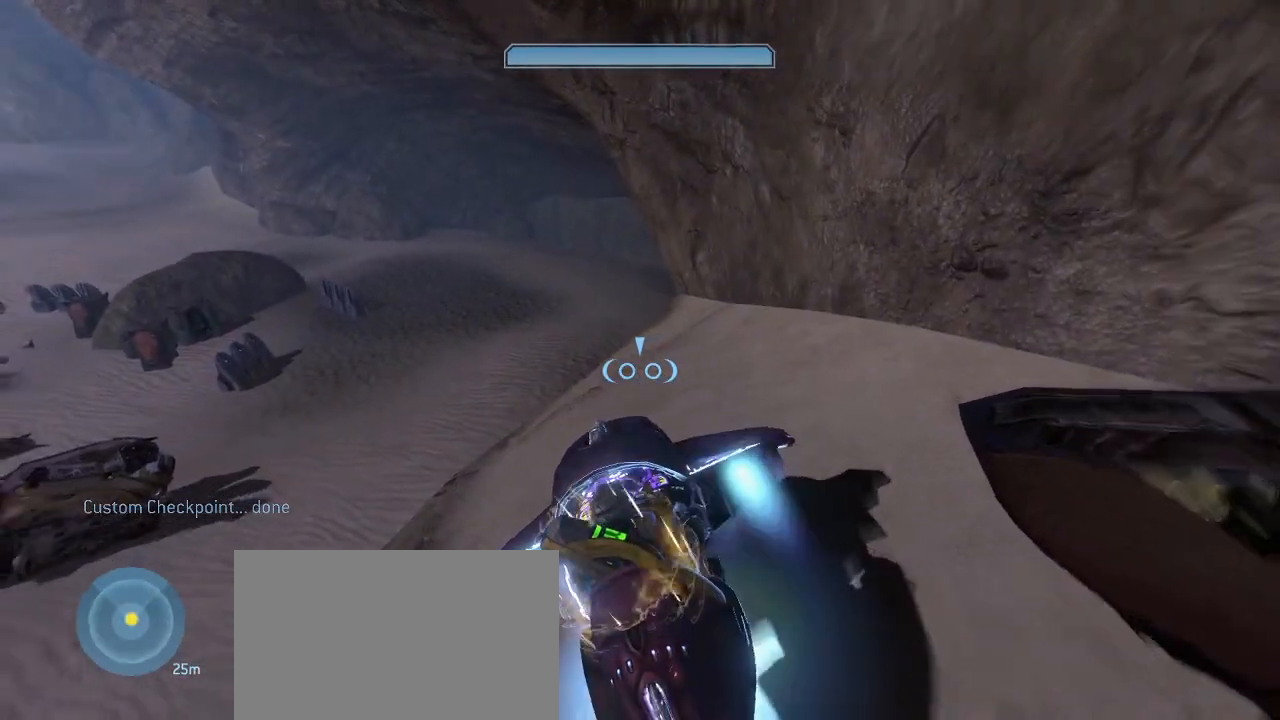
{"keys": [], "mouse": ["right"], "events": []}
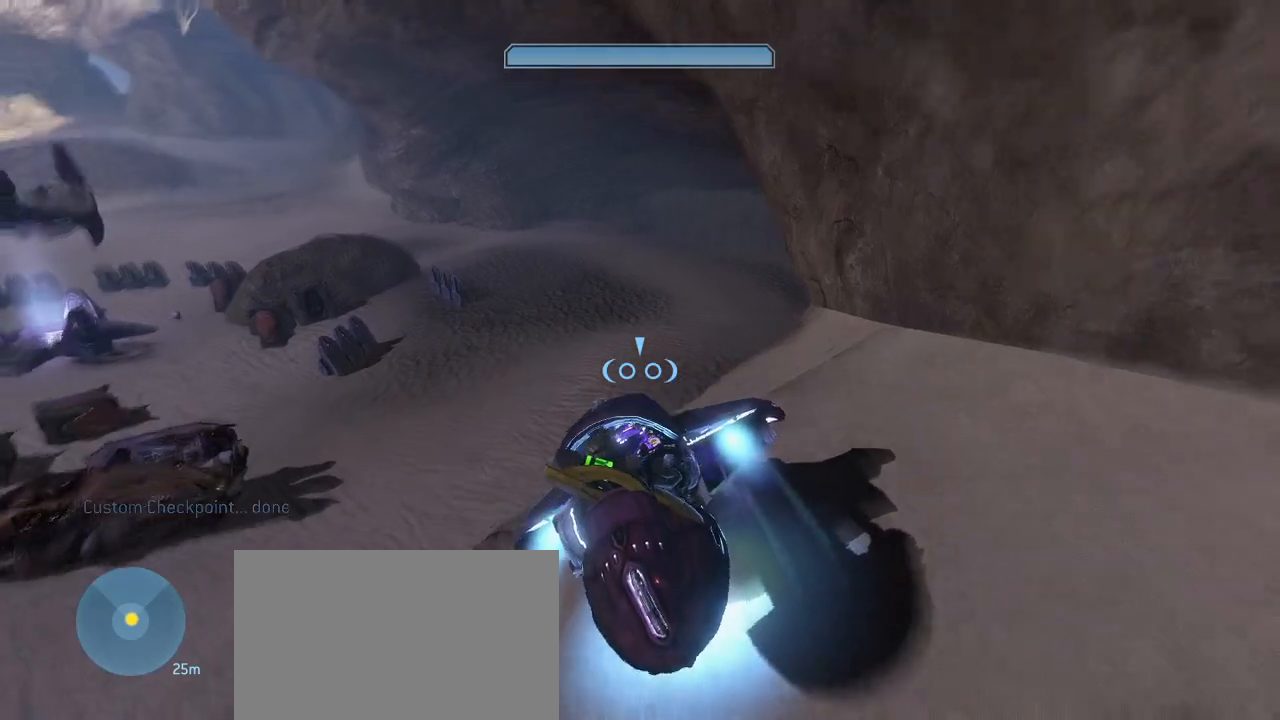
{"keys": [], "mouse": ["right"], "events": []}
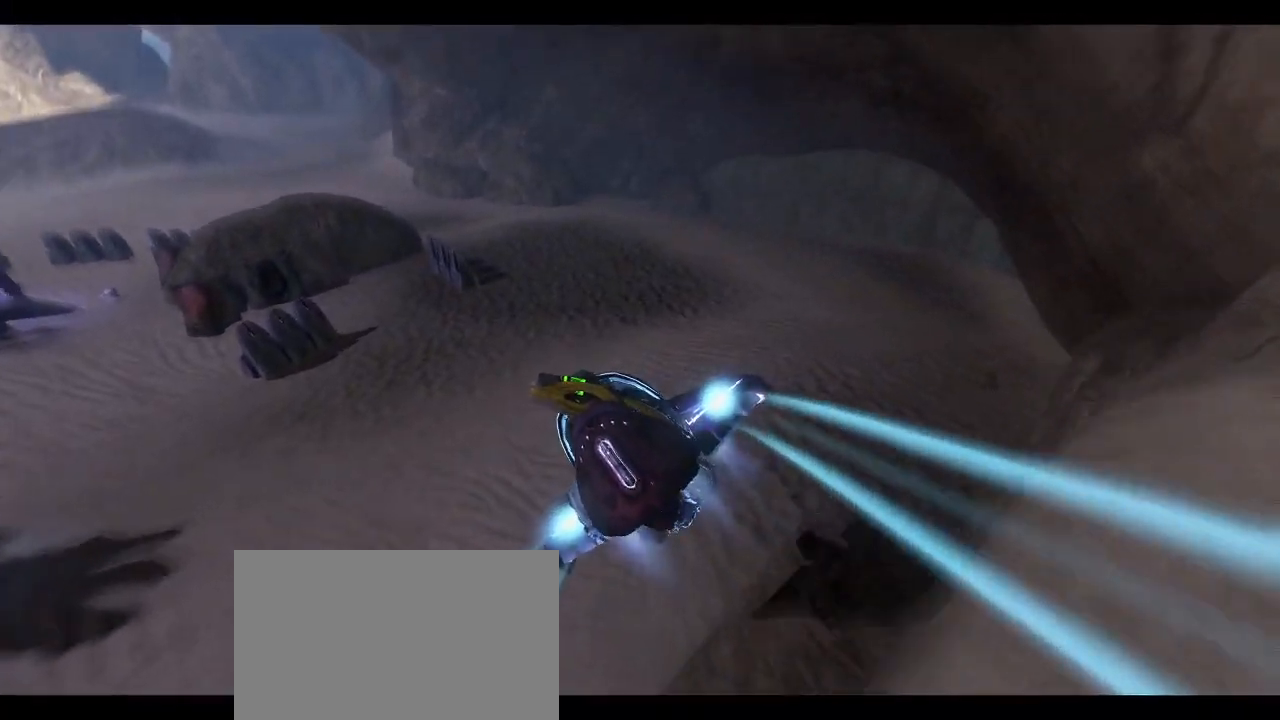
{"keys": [], "mouse": ["right"], "events": []}
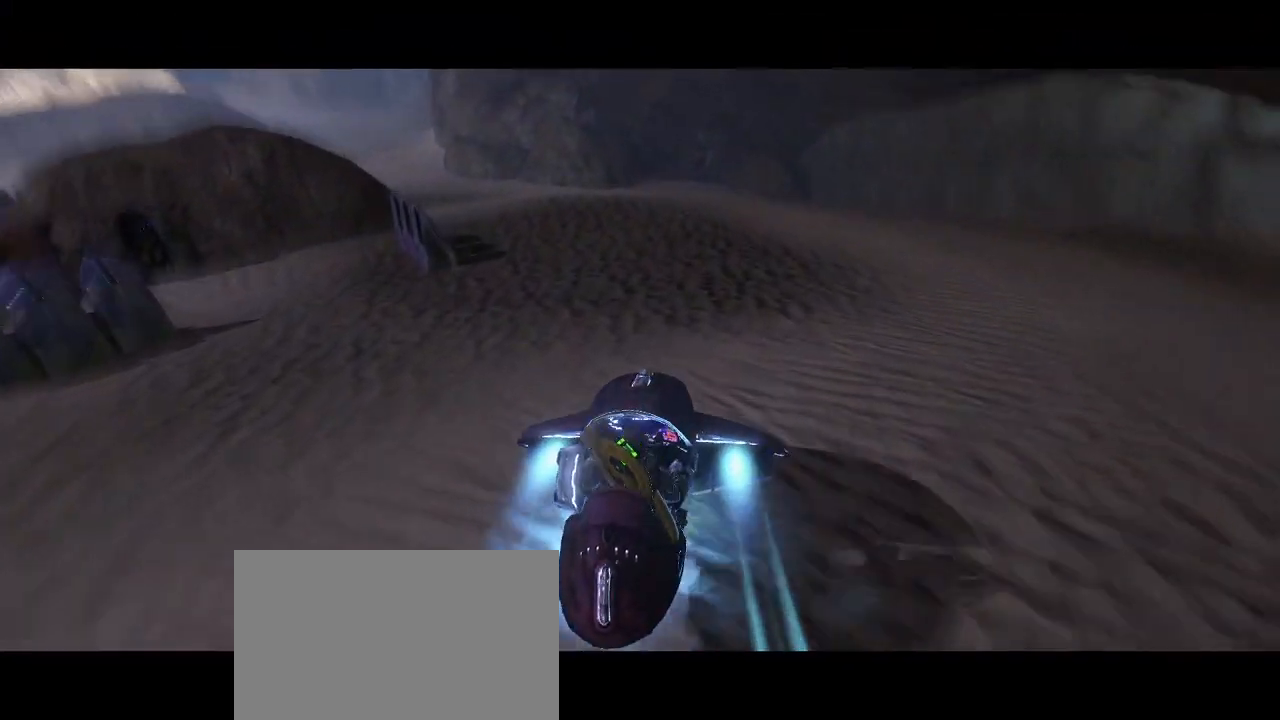
{"keys": [], "mouse": ["right"], "events": []}
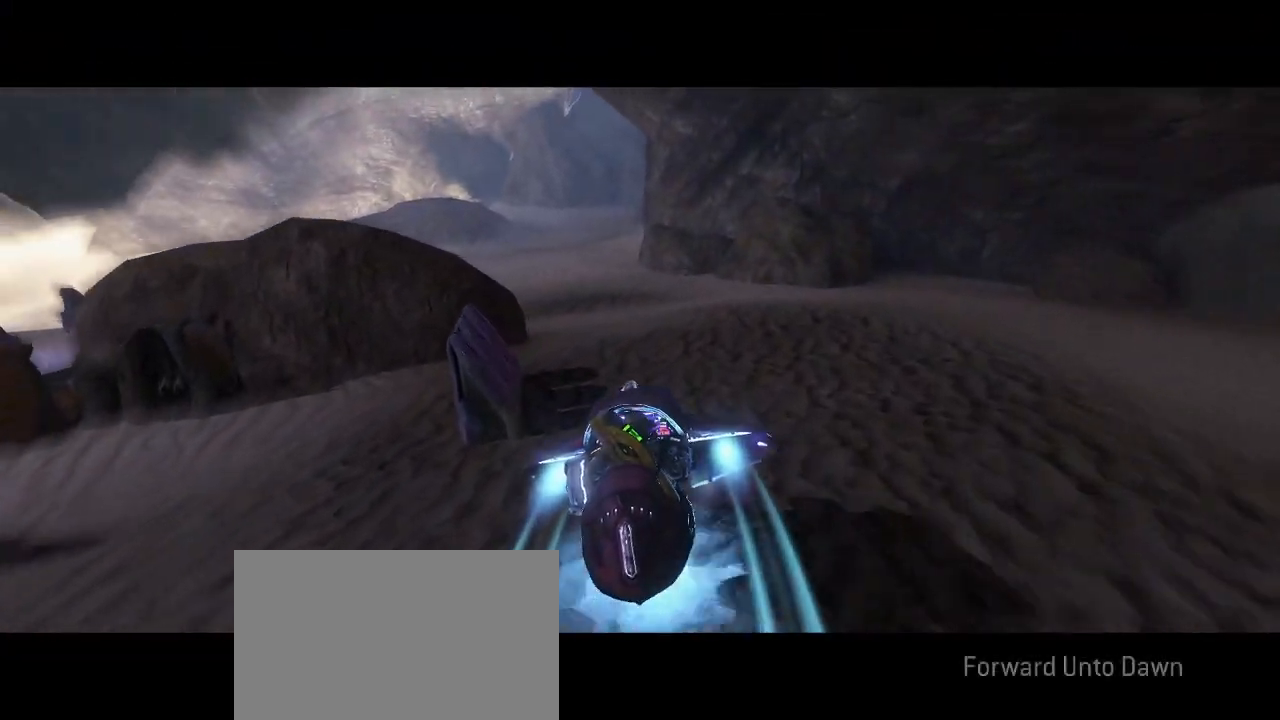
{"keys": [], "mouse": ["right"], "events": []}
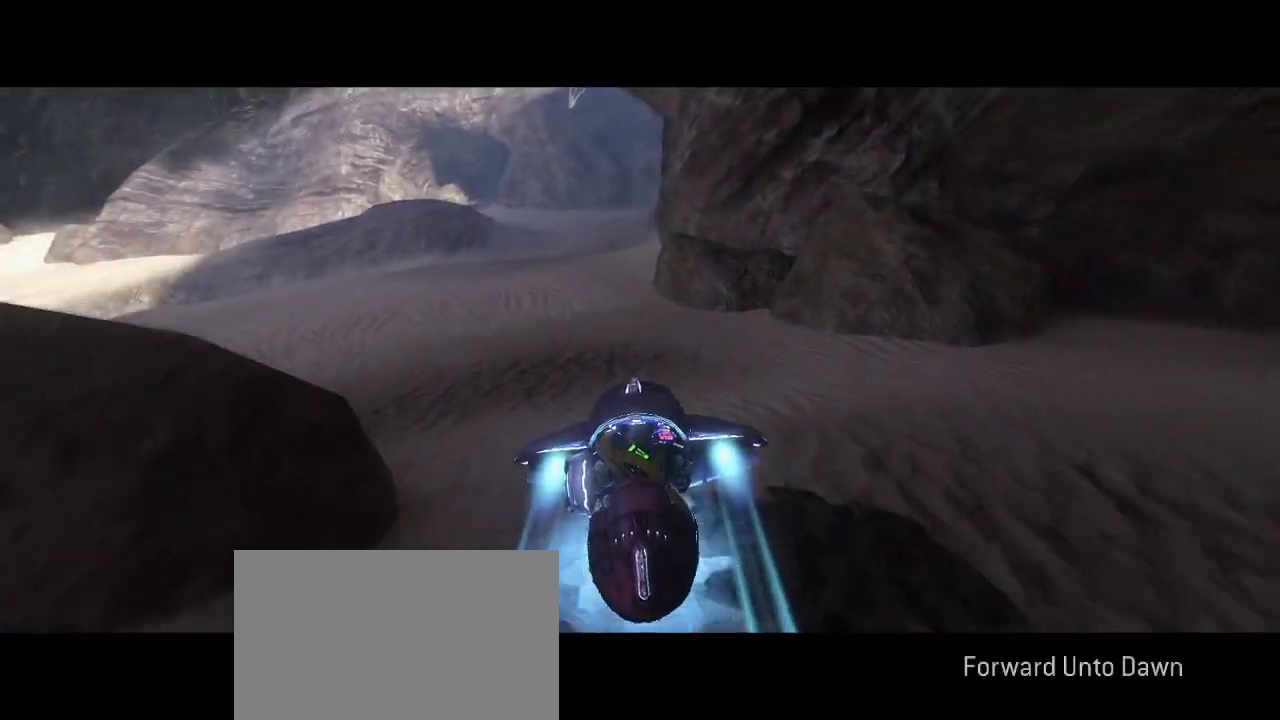
{"keys": [], "mouse": ["right"], "events": []}
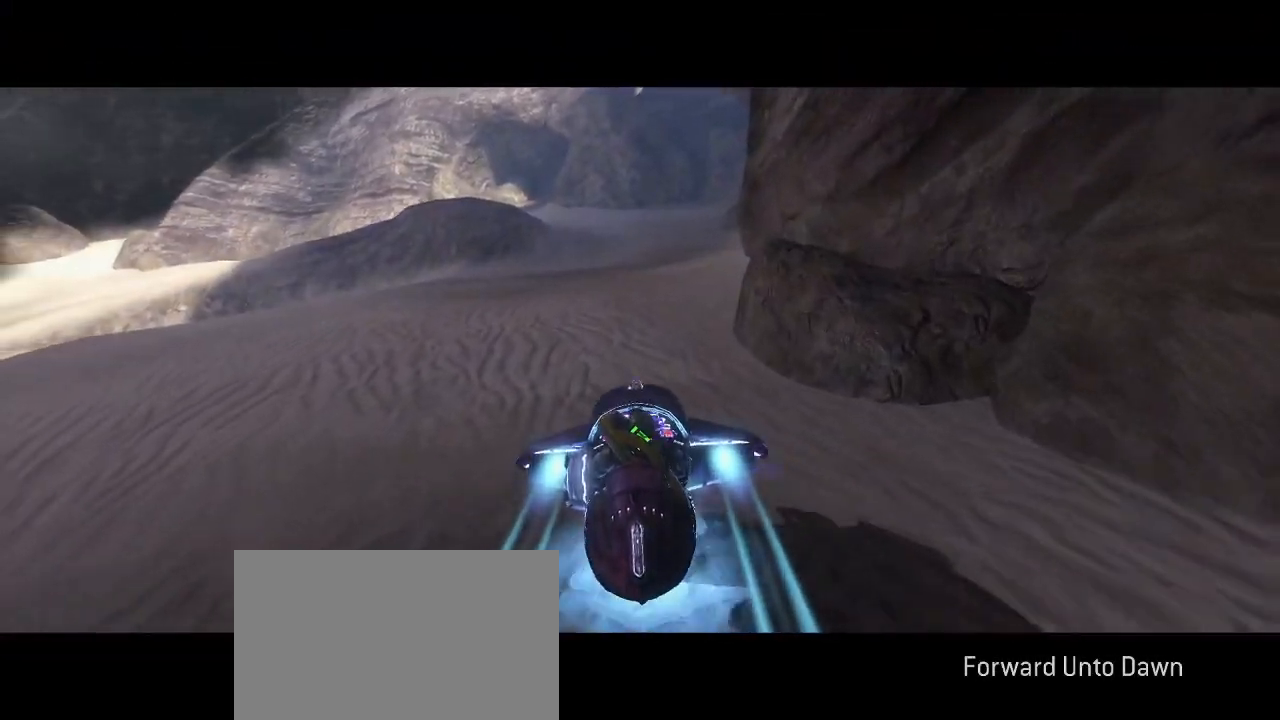
{"keys": [], "mouse": ["right"], "events": []}
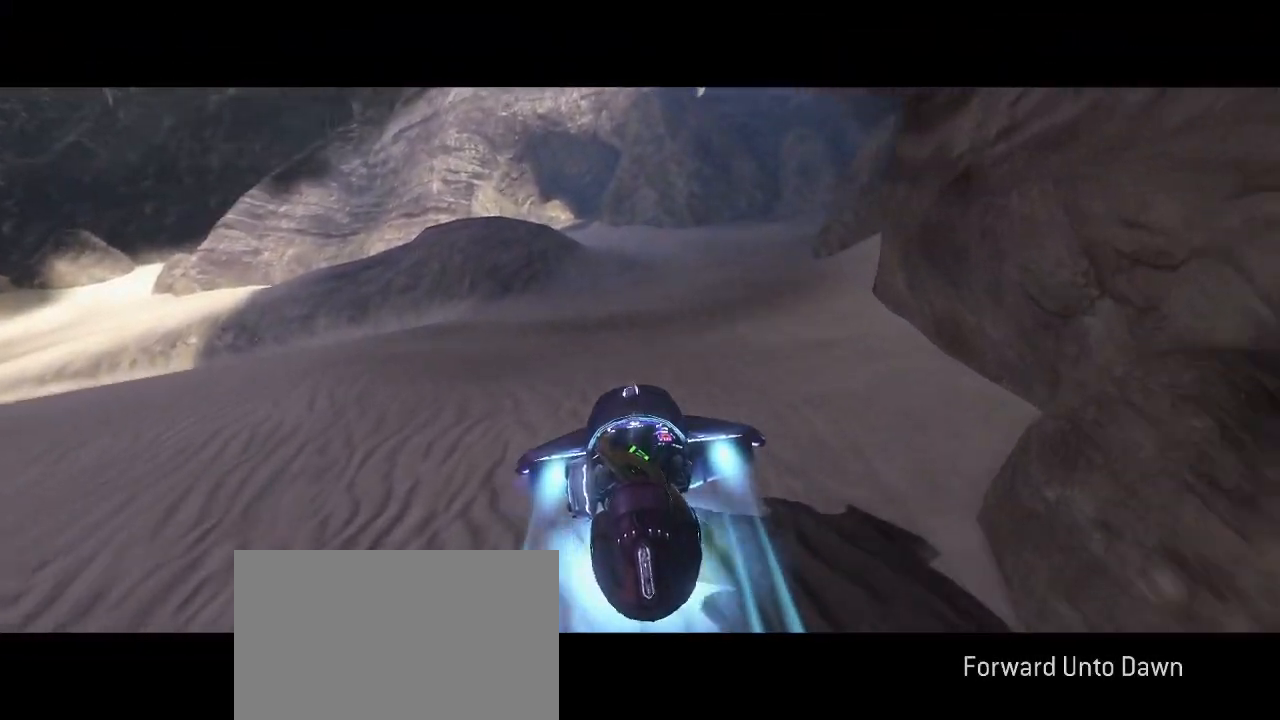
{"keys": [], "mouse": ["right"], "events": []}
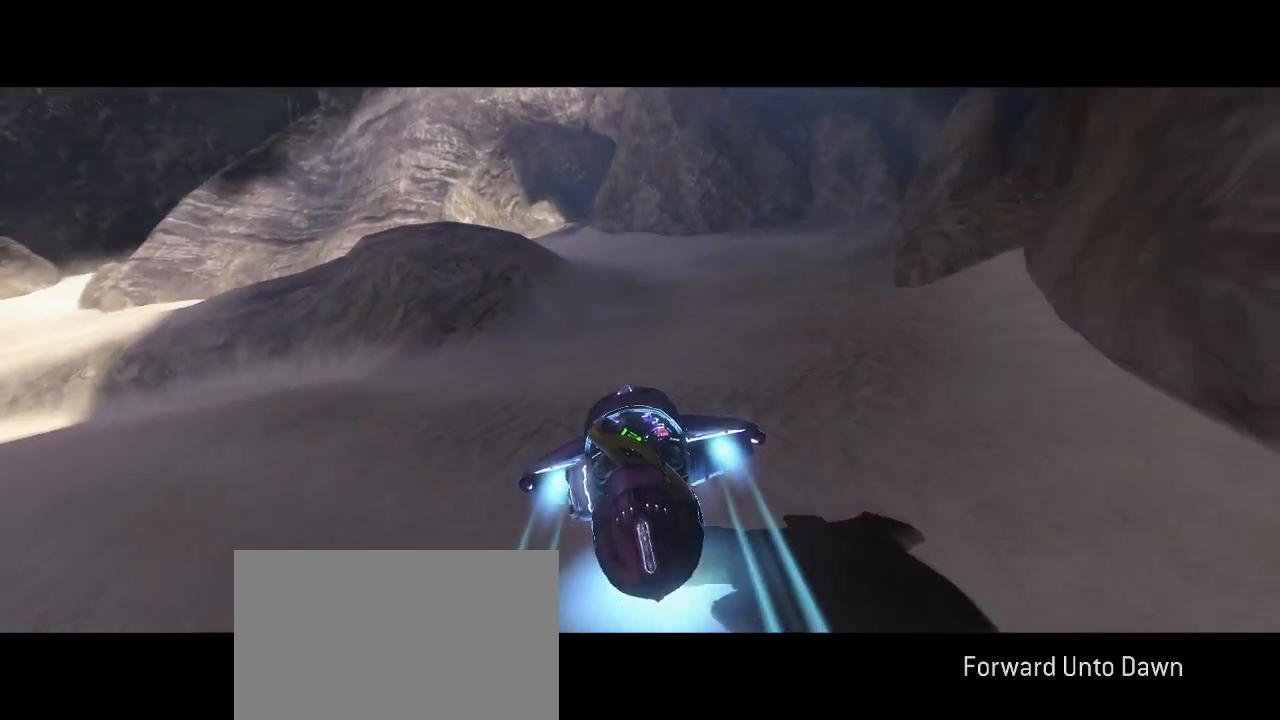
{"keys": ["w"], "mouse": ["right"], "events": [[167, "w", "down"]]}
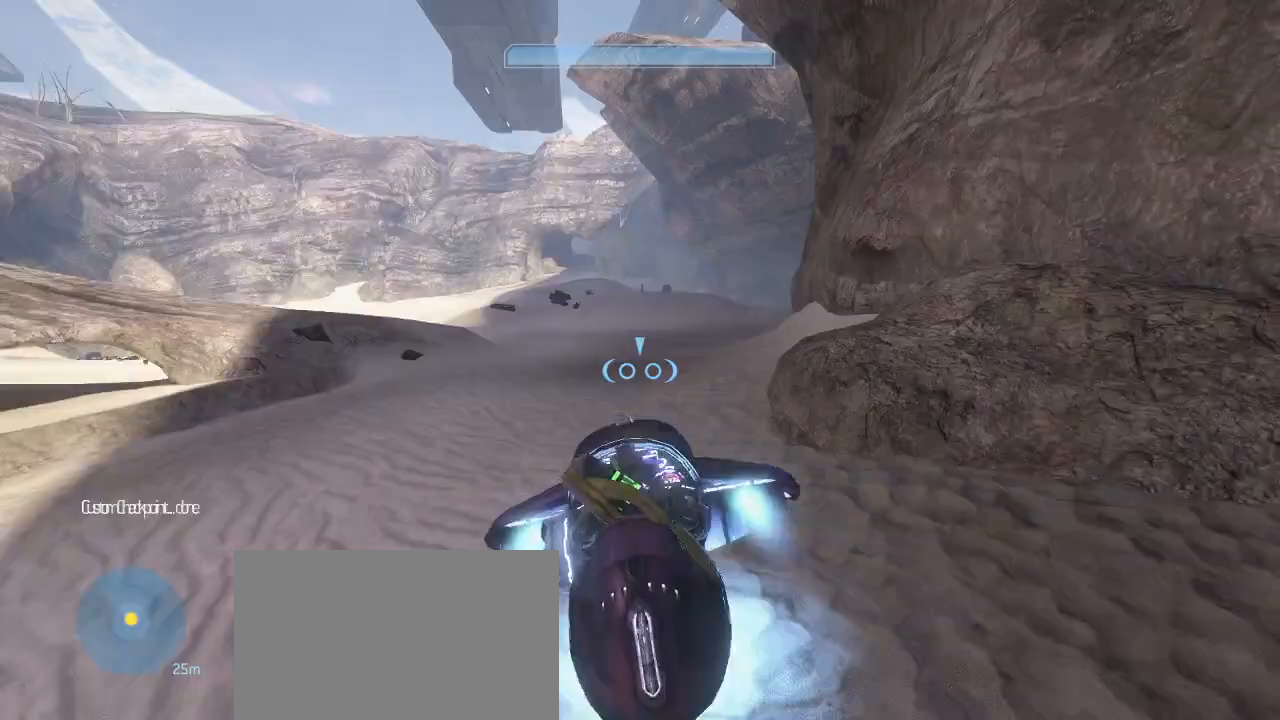
{"keys": ["w"], "mouse": ["right"], "events": []}
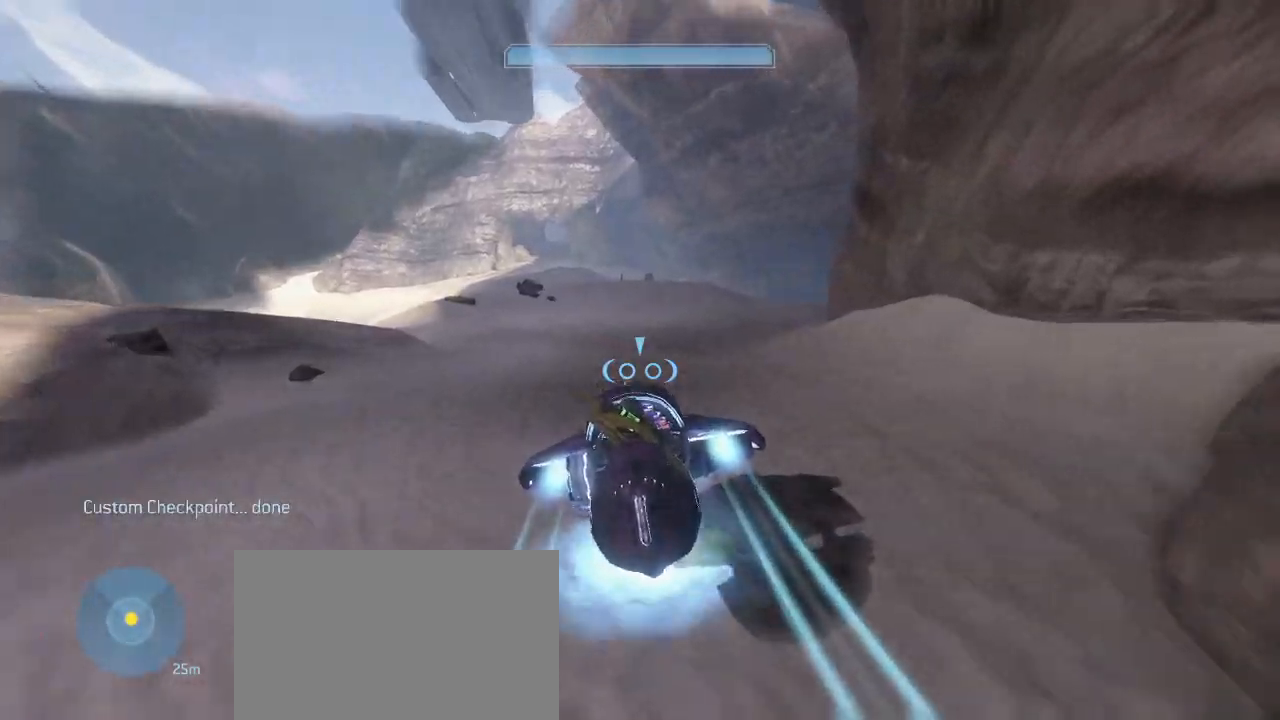
{"keys": ["w"], "mouse": ["right"], "events": []}
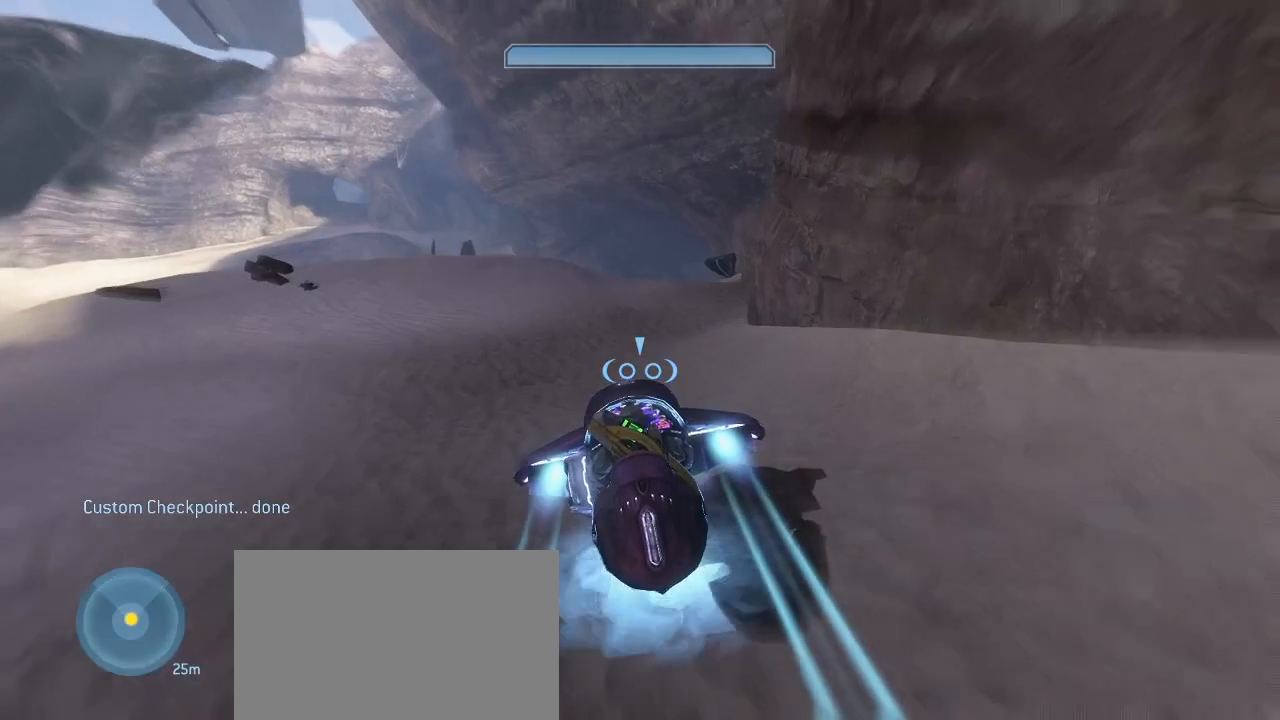
{"keys": ["w"], "mouse": ["right"], "events": []}
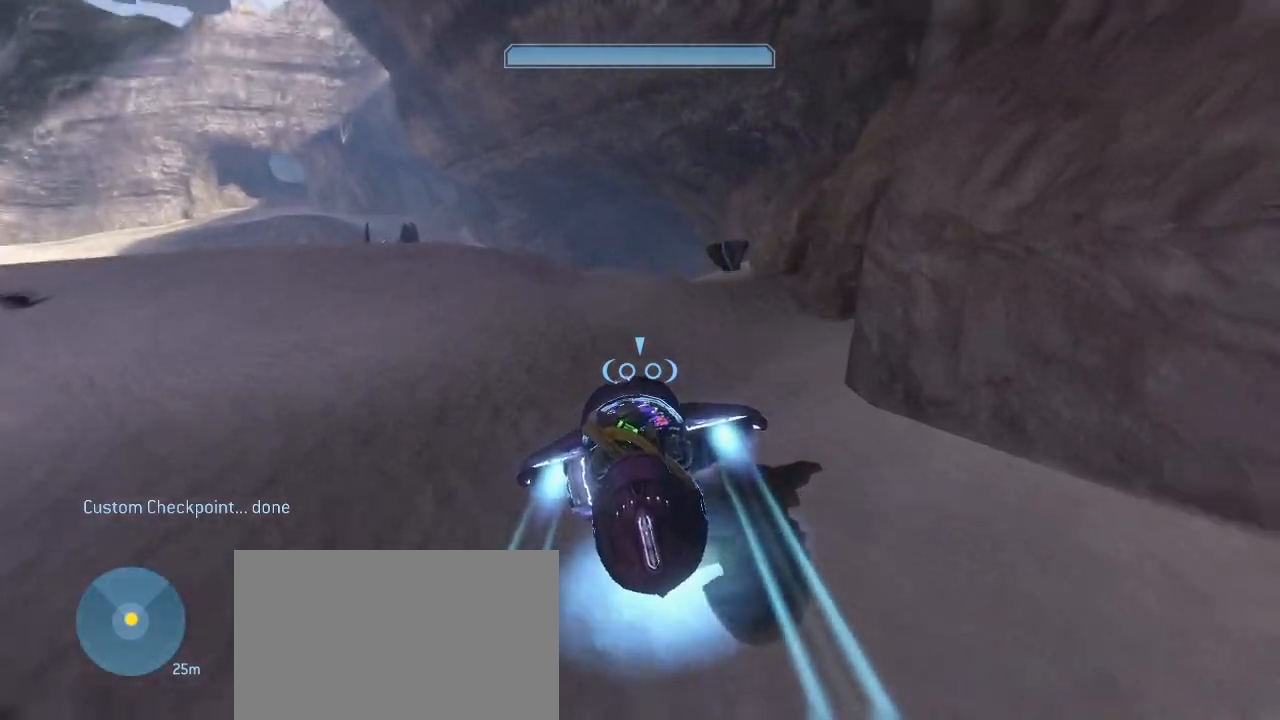
{"keys": ["w"], "mouse": ["right"], "events": []}
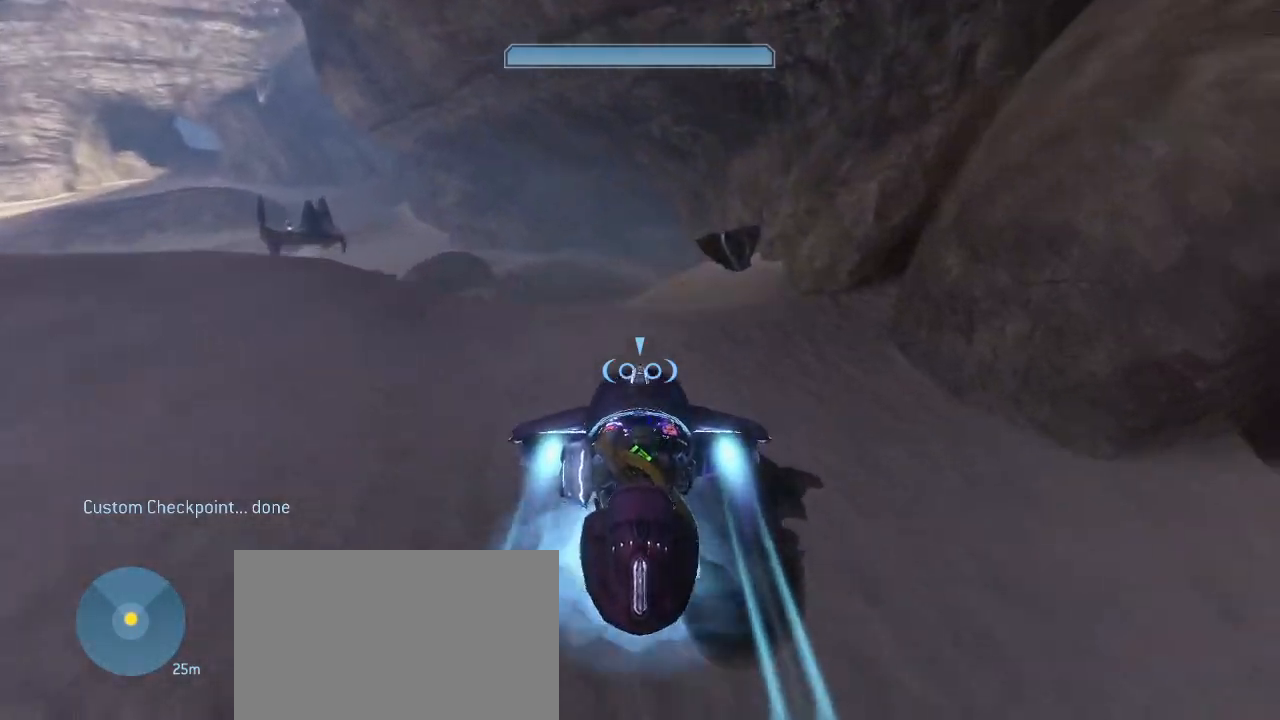
{"keys": ["w"], "mouse": ["right"], "events": []}
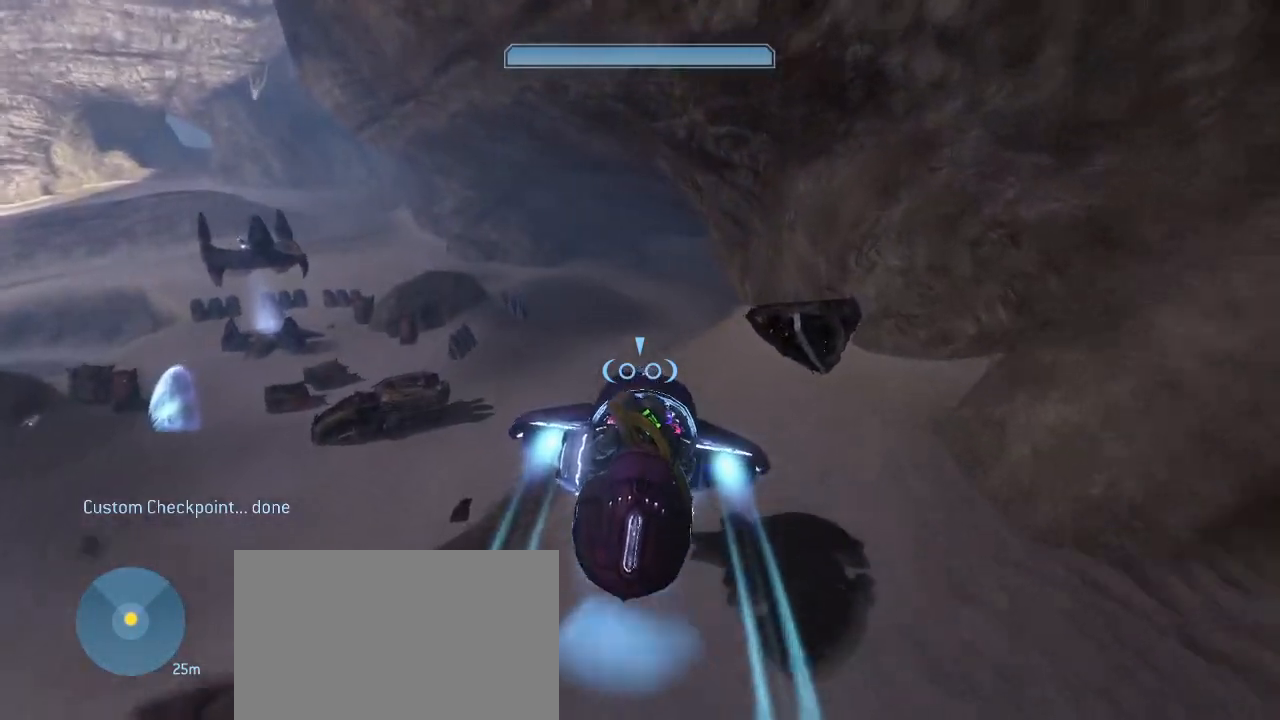
{"keys": ["w"], "mouse": ["right"], "events": []}
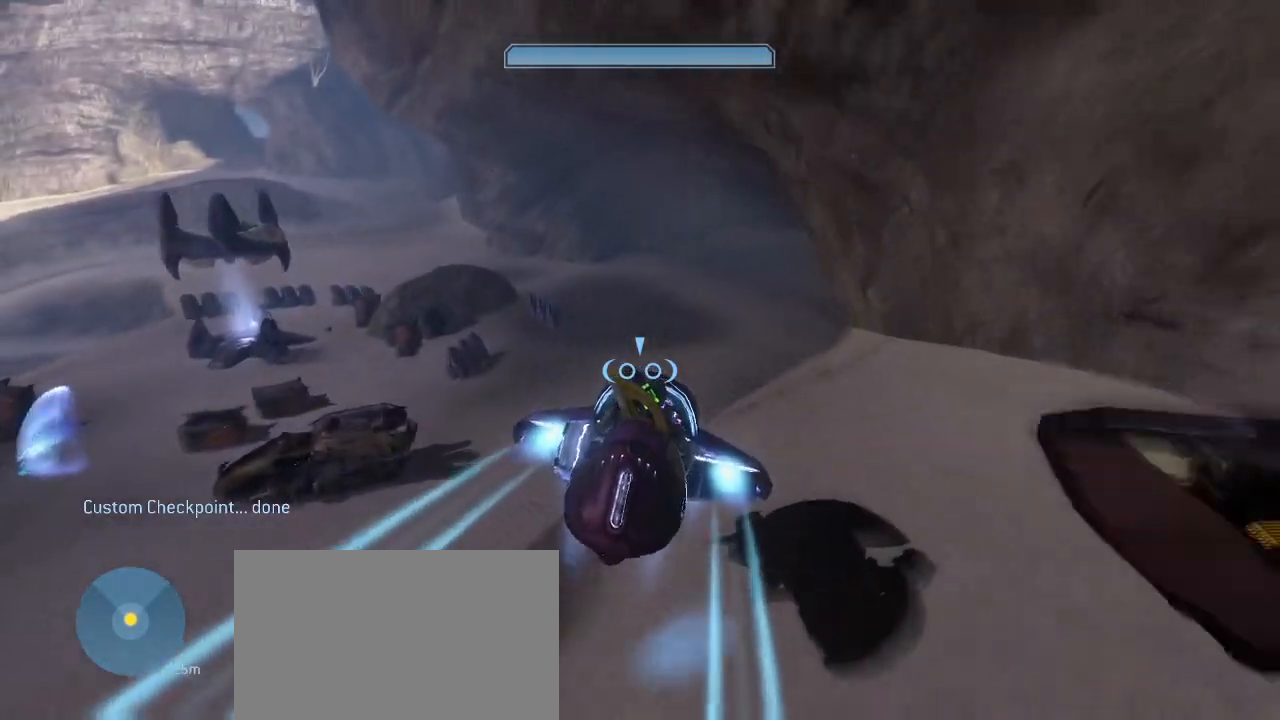
{"keys": ["w"], "mouse": ["right"], "events": []}